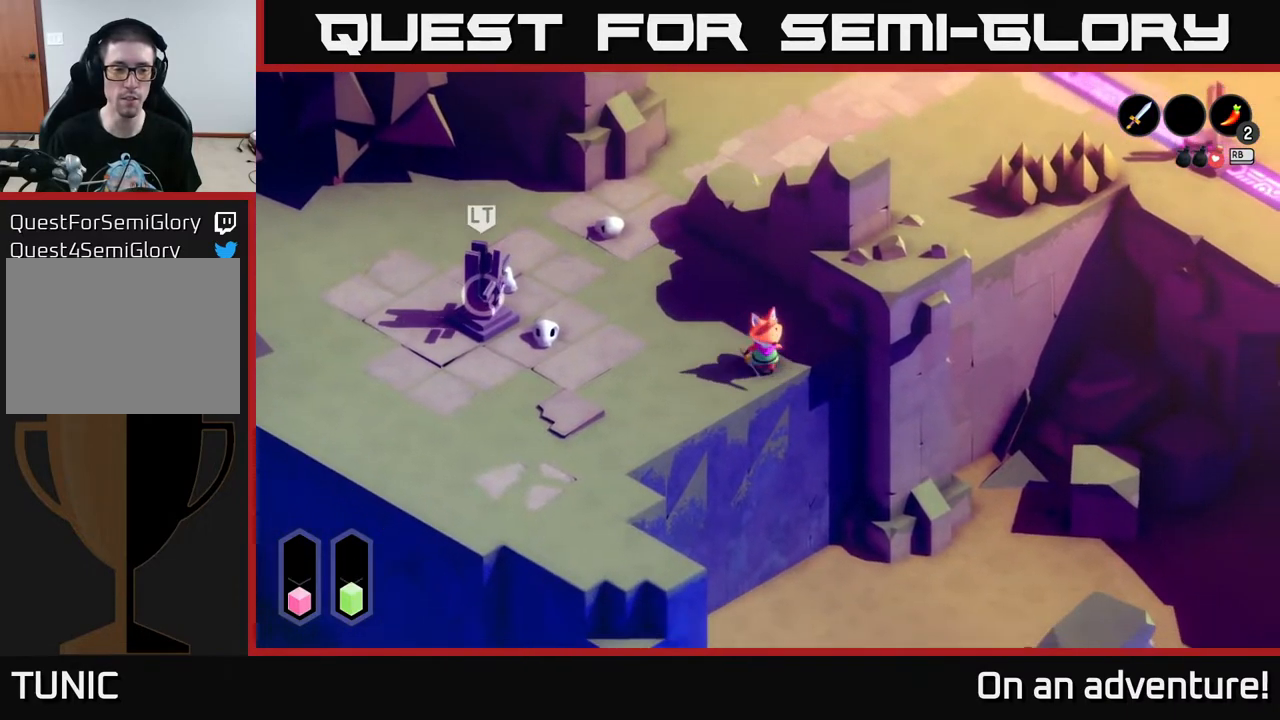
Gameplay with a controller (Xbox layout); each line is a JSON object with the inputs held at the frame after it. "events" lists button and stick changes between this image and that frame as [ms after this image, input, new state], when the widget could be followed in between.
{"buttons": [], "left_stick": "left", "right_stick": "center", "events": []}
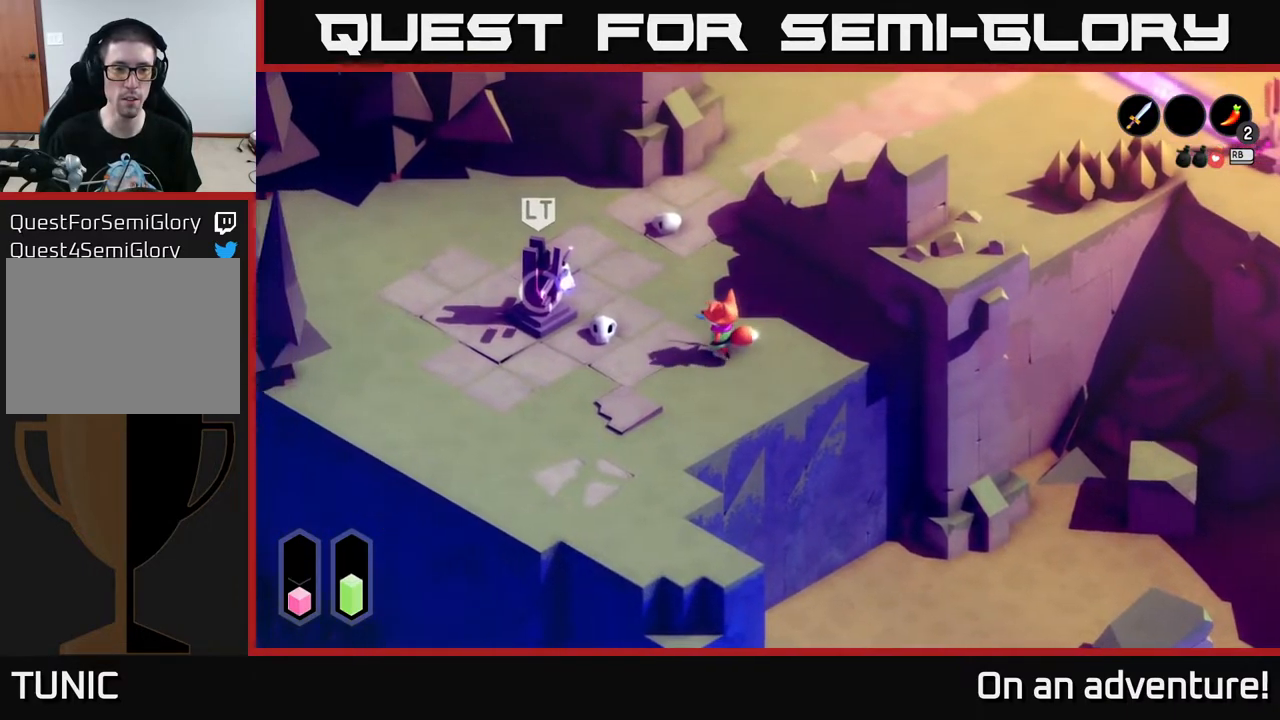
{"buttons": ["X"], "left_stick": "left", "right_stick": "center", "events": [[83, "left_stick", "up-left"], [417, "X", "down"], [433, "left_stick", "left"]]}
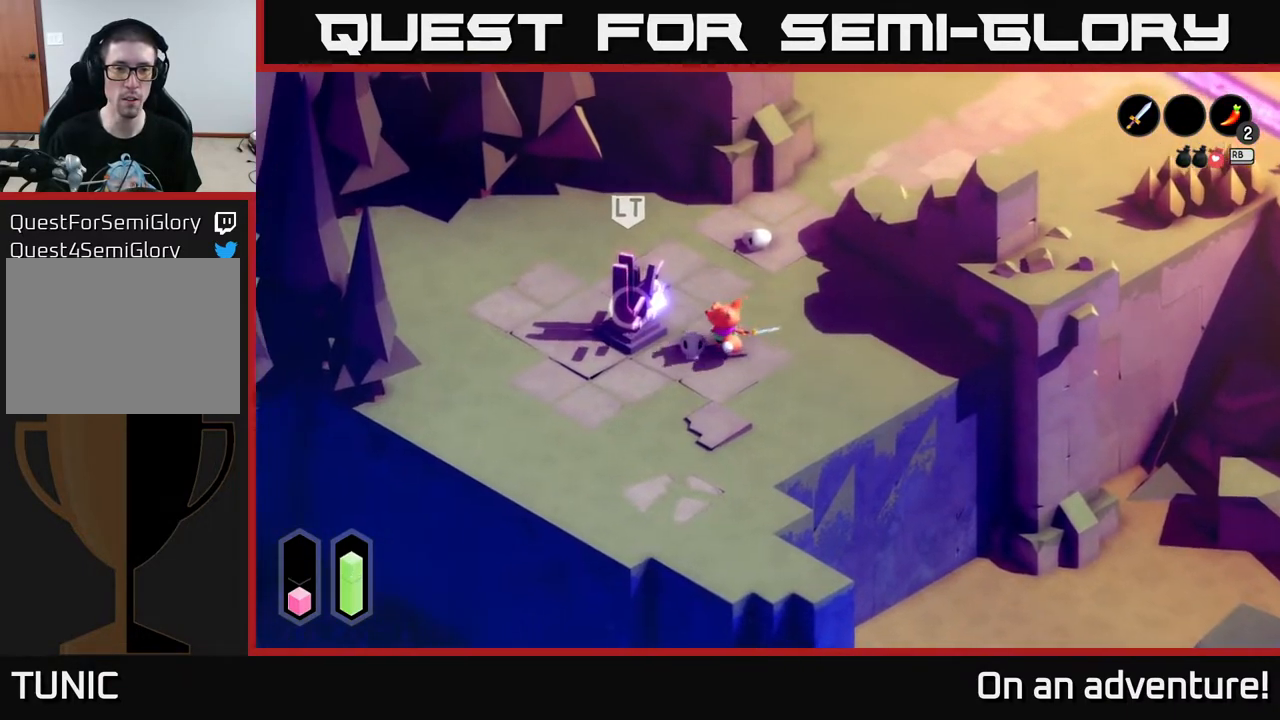
{"buttons": ["X"], "left_stick": "up-left", "right_stick": "center", "events": [[17, "X", "up"], [183, "X", "down"], [233, "X", "up"], [317, "X", "down"], [317, "left_stick", "up-left"], [417, "X", "up"], [500, "X", "down"]]}
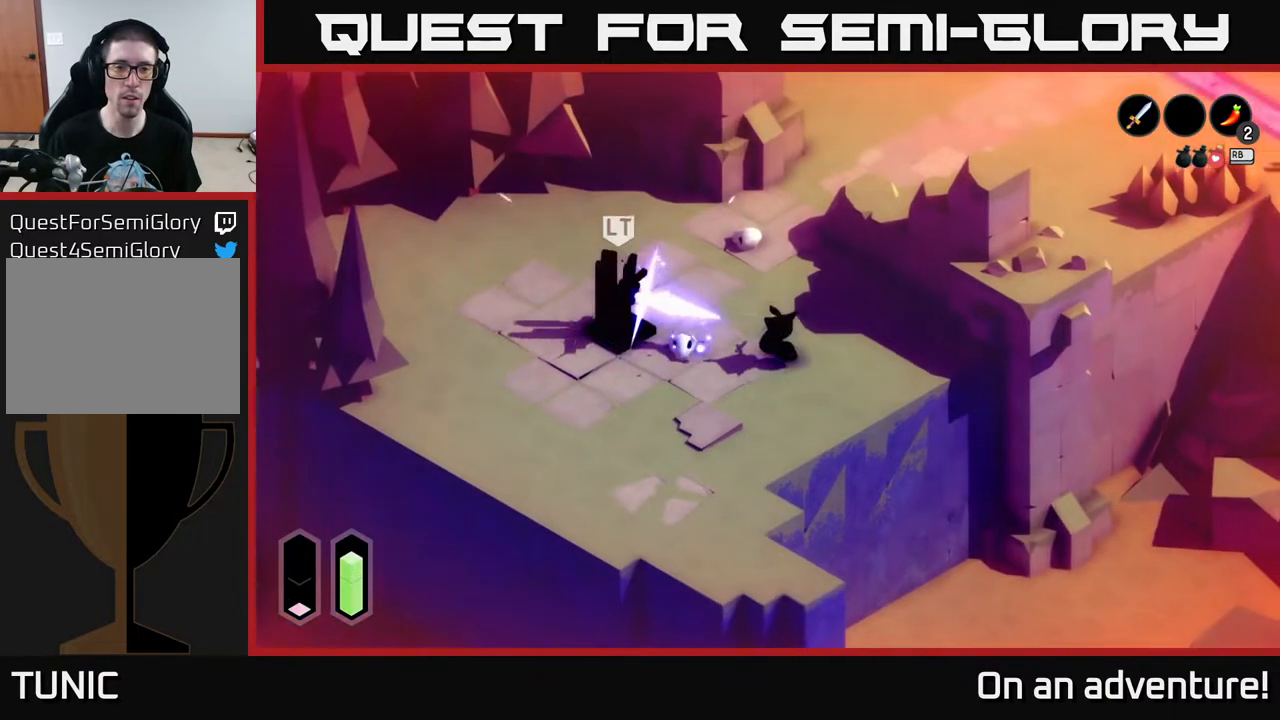
{"buttons": [], "left_stick": "up-left", "right_stick": "center", "events": [[33, "left_stick", "left"], [83, "X", "up"], [167, "left_stick", "up-left"]]}
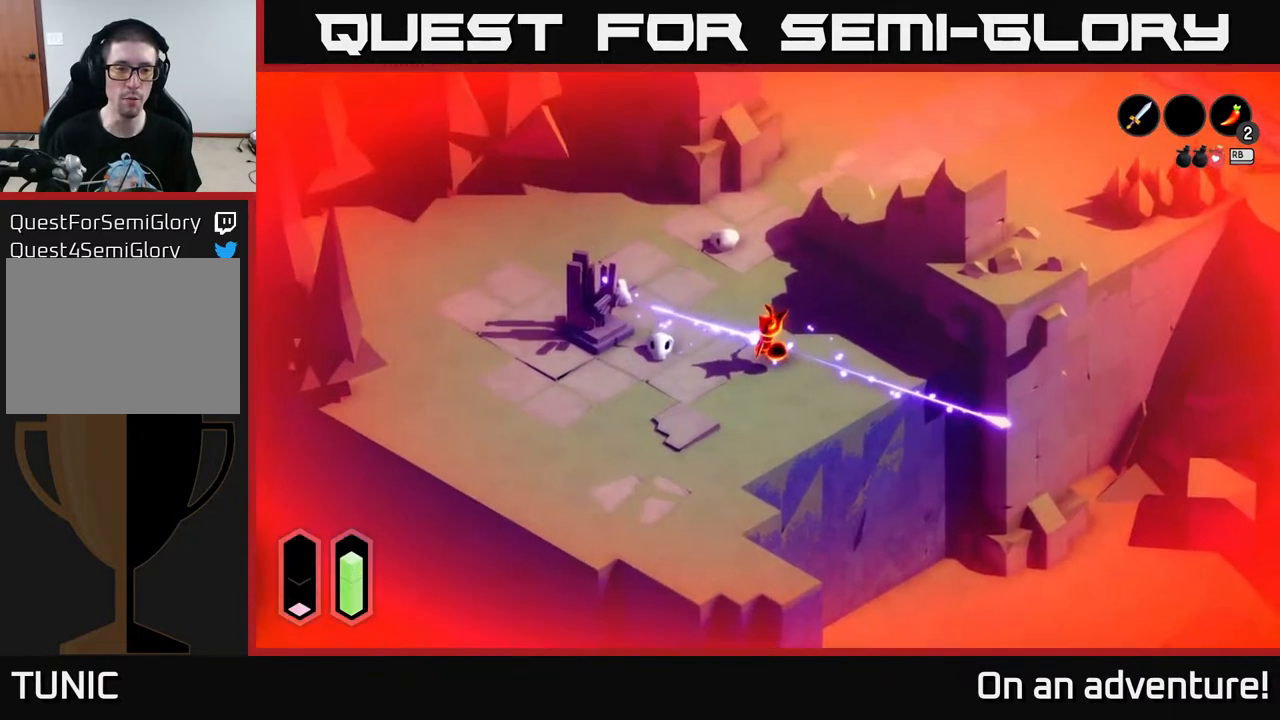
{"buttons": [], "left_stick": "up-left", "right_stick": "center", "events": []}
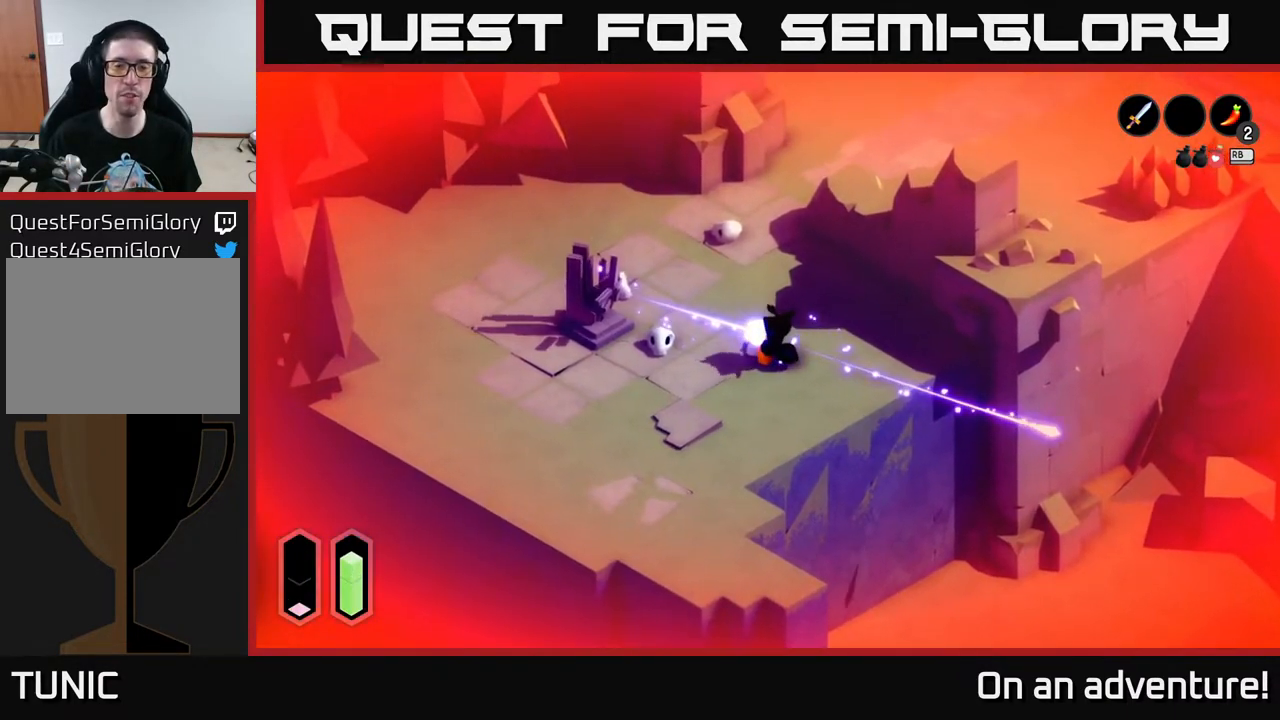
{"buttons": [], "left_stick": "center", "right_stick": "center", "events": [[400, "left_stick", "center"]]}